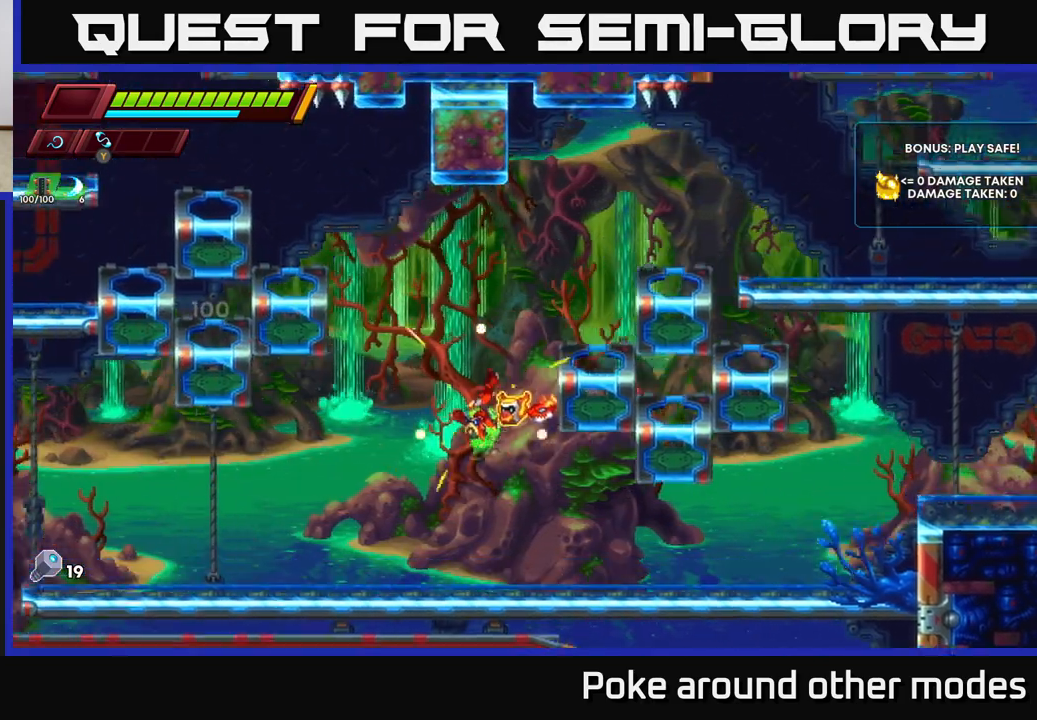
Gameplay with a controller (Xbox layout); each line is a JSON object with the inputs held at the frame after it. "events" lists button and stick changes between this image and that frame as [ms after this image, input, new state], when the widget could be followed in between.
{"buttons": [], "left_stick": "center", "right_stick": "up-right", "events": [[117, "right_stick", "up-right"], [133, "left_stick", "center"], [183, "left_stick", "right"], [317, "left_stick", "center"]]}
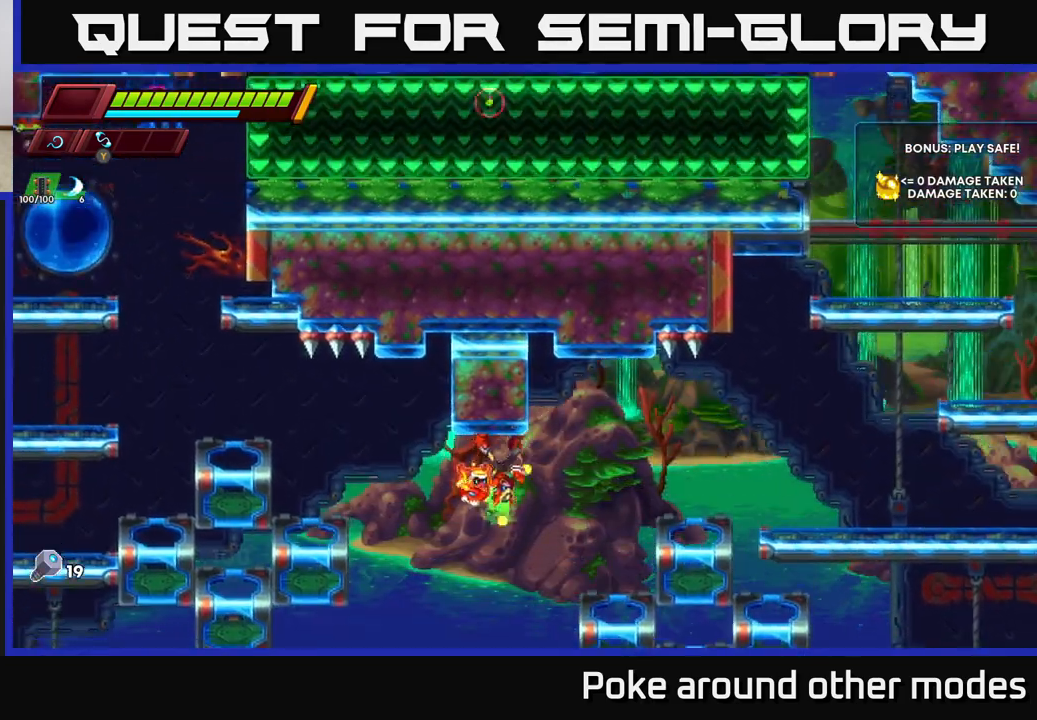
{"buttons": ["A", "R2"], "left_stick": "left", "right_stick": "center", "events": [[17, "left_stick", "left"], [17, "right_stick", "center"], [217, "left_stick", "center"], [300, "left_stick", "left"], [467, "R2", "down"], [483, "A", "down"]]}
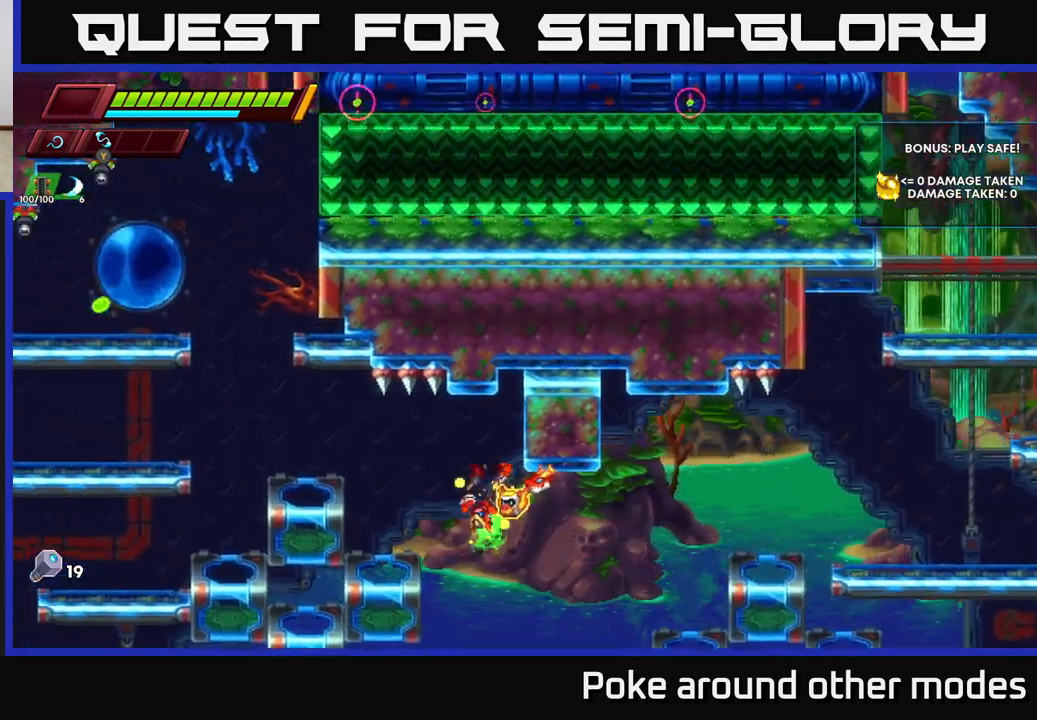
{"buttons": ["R2"], "left_stick": "down", "right_stick": "center", "events": [[483, "A", "up"], [500, "left_stick", "down"]]}
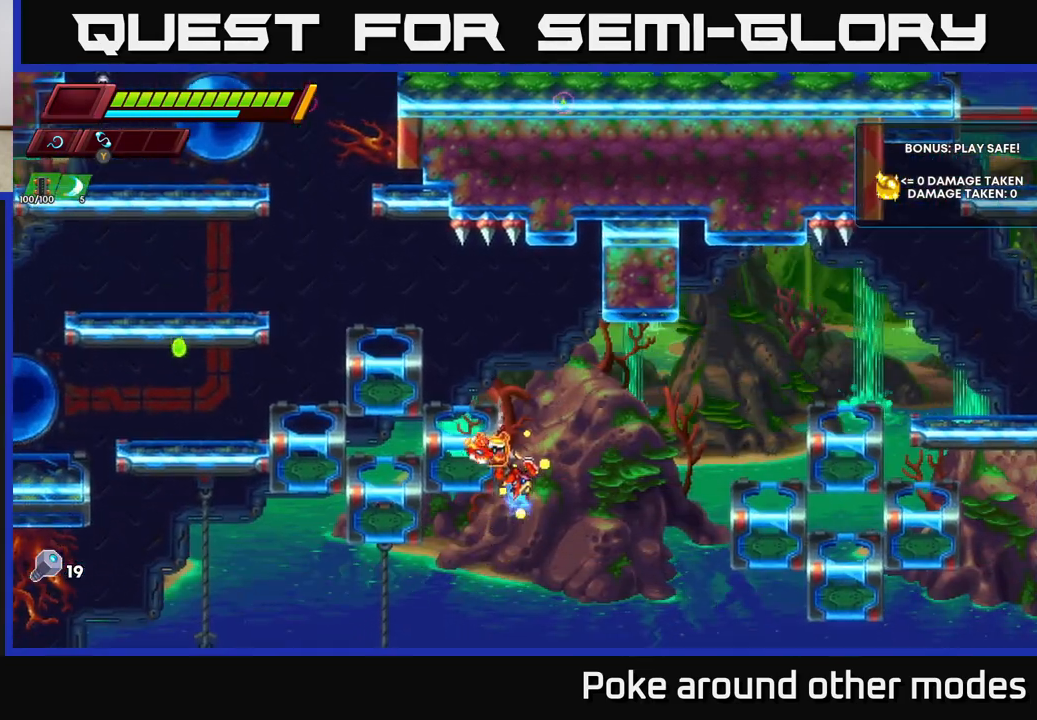
{"buttons": [], "left_stick": "center", "right_stick": "center", "events": [[117, "left_stick", "right"], [433, "R2", "up"], [483, "left_stick", "center"]]}
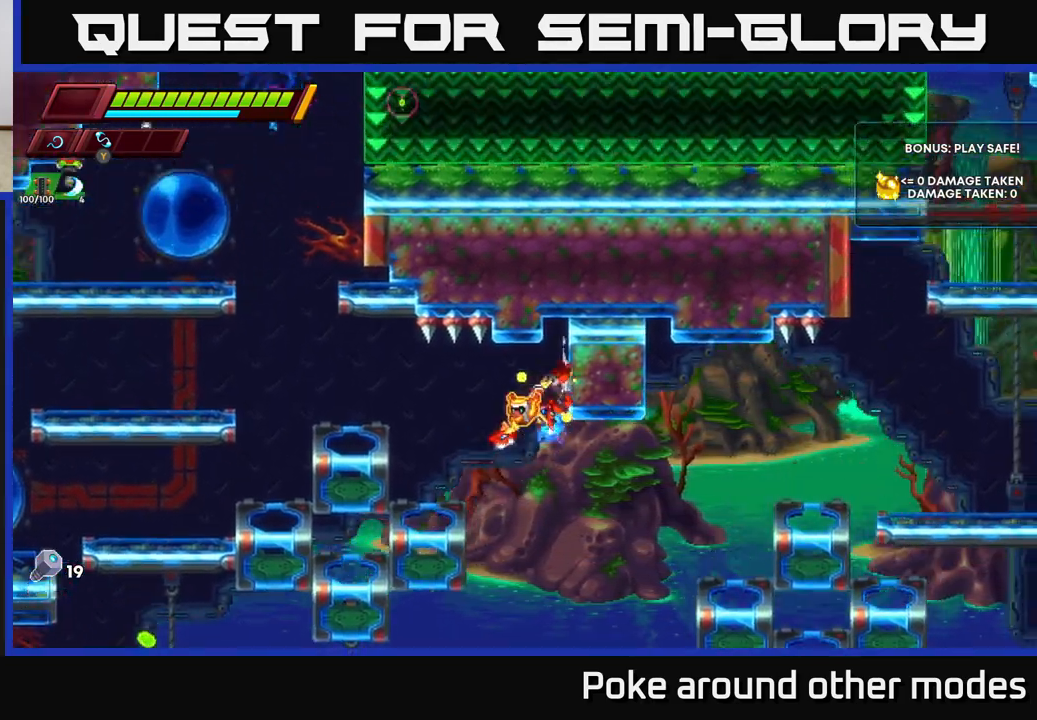
{"buttons": ["A", "R2"], "left_stick": "right", "right_stick": "center", "events": [[217, "A", "down"], [233, "R2", "down"], [400, "left_stick", "right"]]}
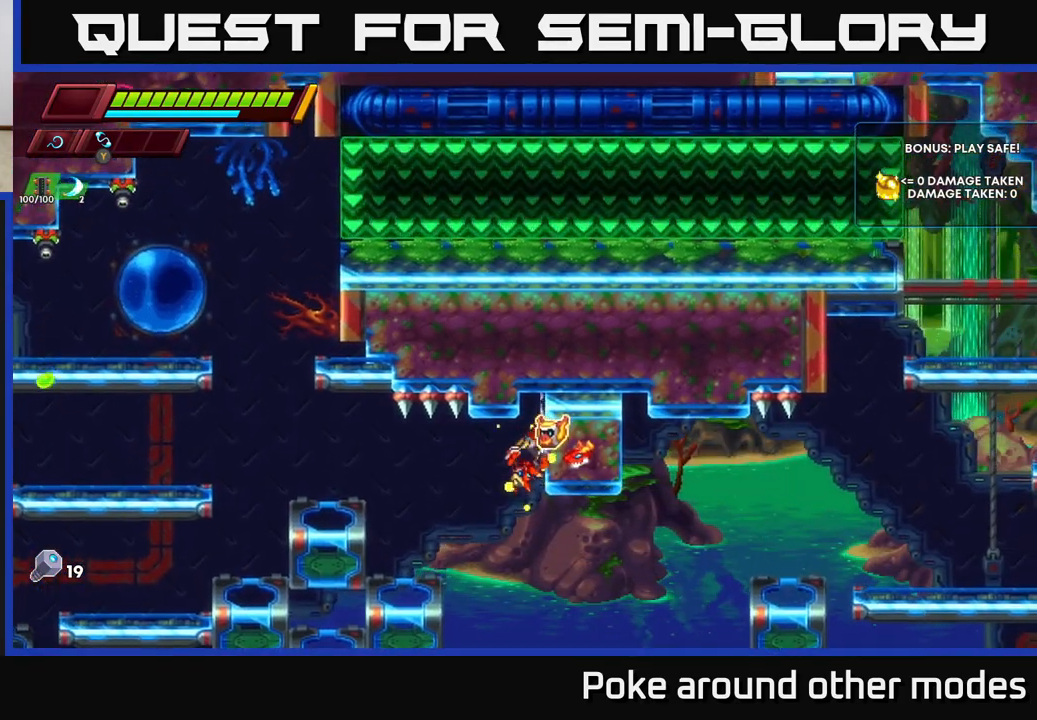
{"buttons": ["A"], "left_stick": "right", "right_stick": "center", "events": [[50, "A", "up"], [133, "R2", "up"], [183, "A", "down"], [200, "left_stick", "center"], [367, "left_stick", "right"]]}
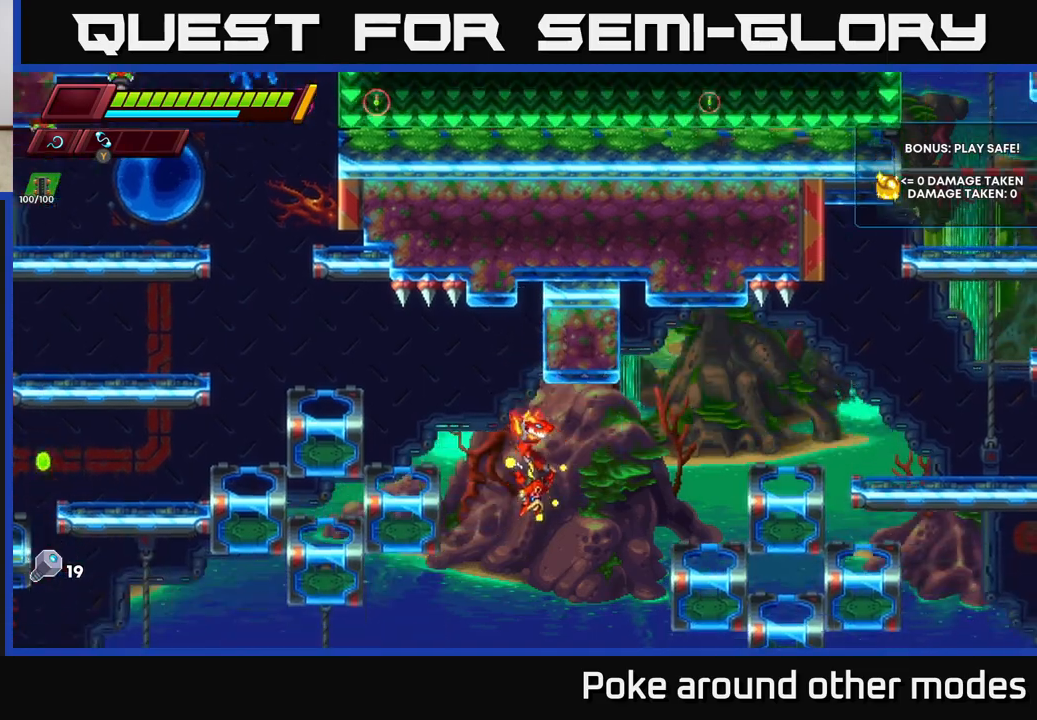
{"buttons": ["A", "R2"], "left_stick": "left", "right_stick": "center", "events": [[117, "A", "up"], [250, "left_stick", "center"], [300, "left_stick", "left"], [367, "R2", "down"], [383, "A", "down"]]}
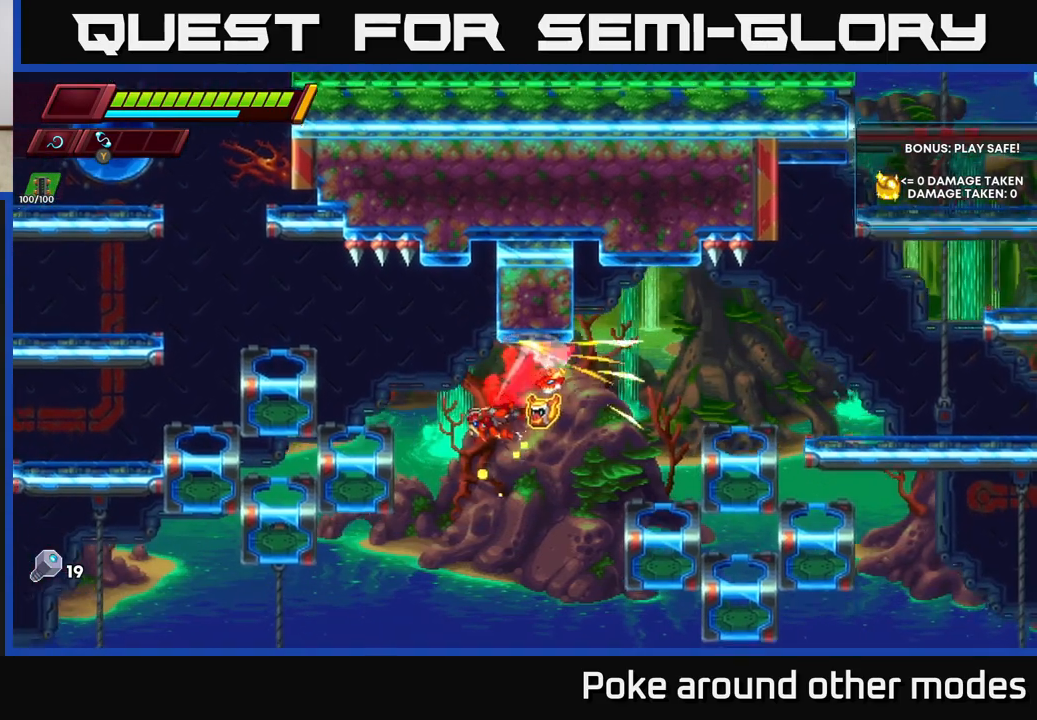
{"buttons": ["A", "R2"], "left_stick": "left", "right_stick": "center", "events": [[250, "A", "up"], [350, "A", "down"]]}
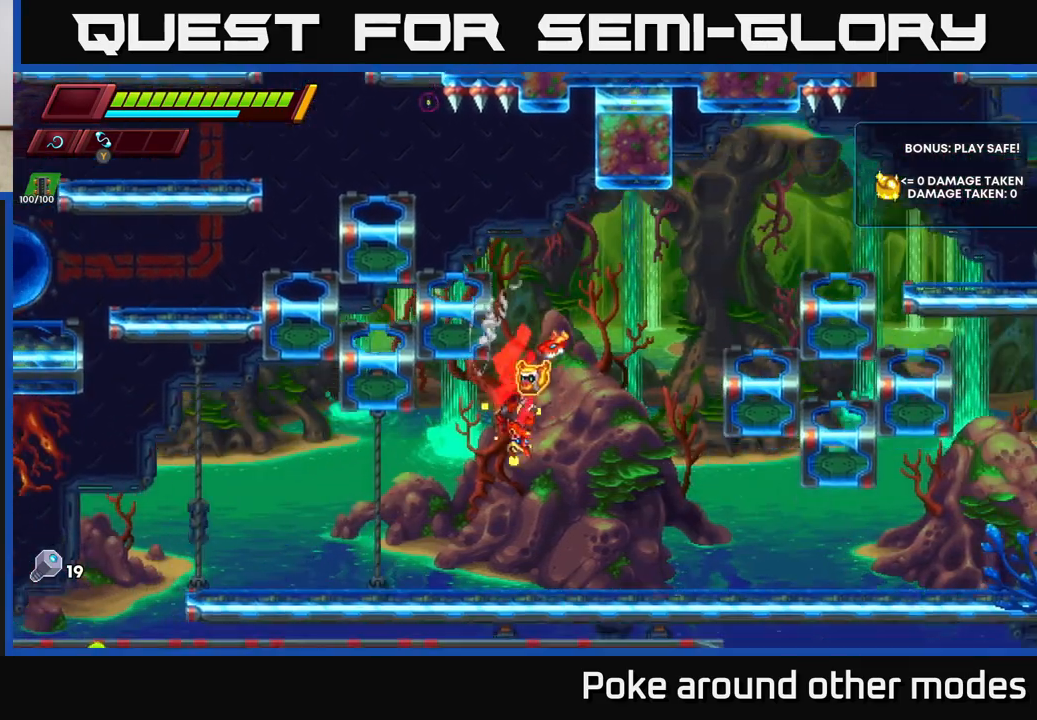
{"buttons": ["R2"], "left_stick": "left", "right_stick": "center", "events": [[283, "A", "up"]]}
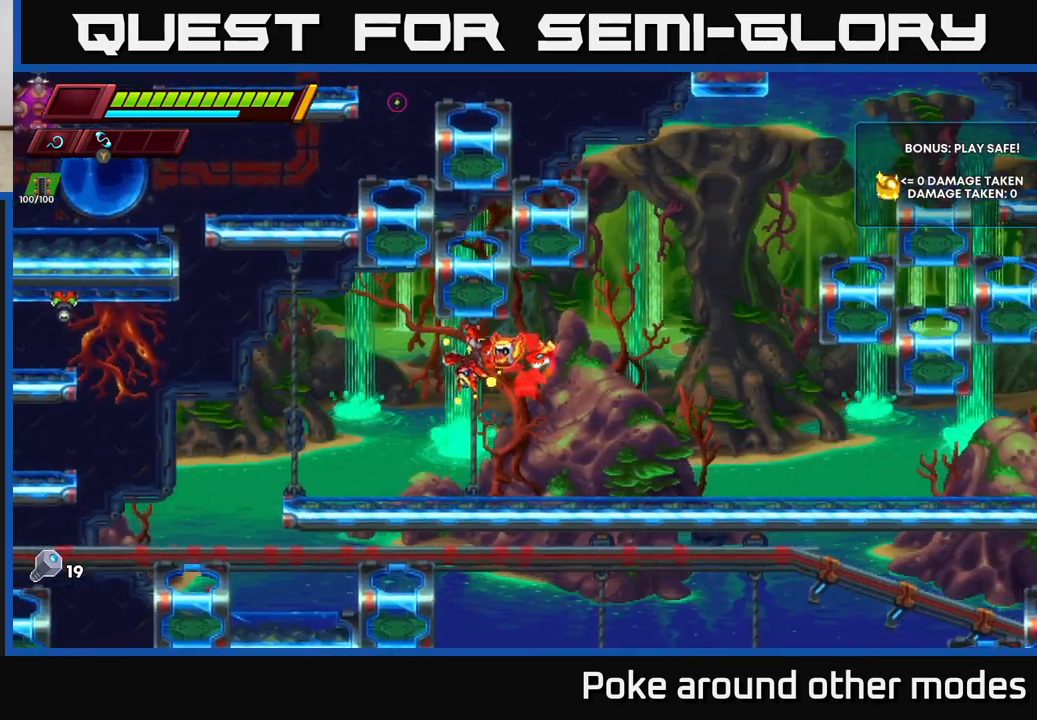
{"buttons": [], "left_stick": "left", "right_stick": "center", "events": [[183, "A", "down"], [383, "A", "up"], [483, "R2", "up"]]}
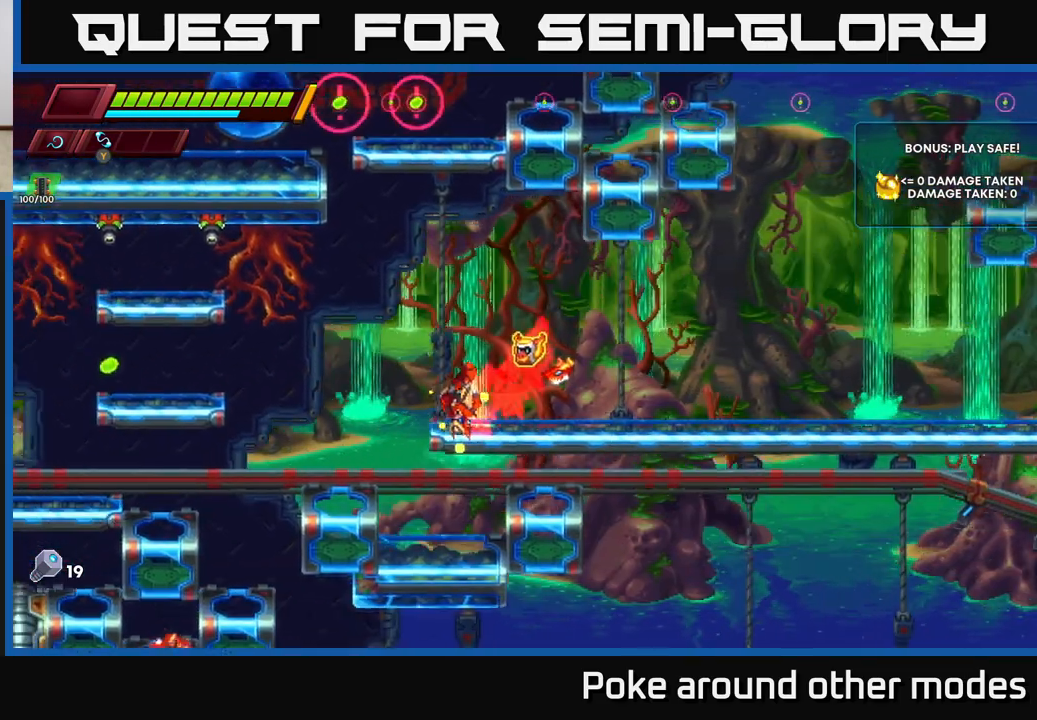
{"buttons": [], "left_stick": "center", "right_stick": "up", "events": [[100, "left_stick", "up-left"], [233, "left_stick", "center"], [250, "right_stick", "up"]]}
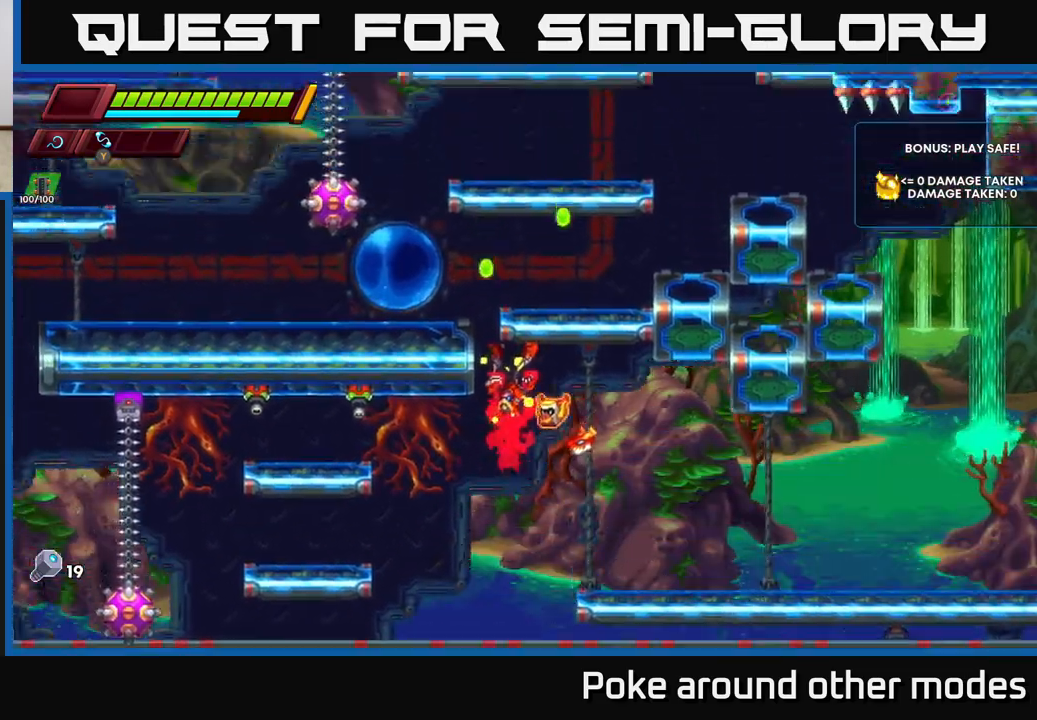
{"buttons": [], "left_stick": "left", "right_stick": "center", "events": [[50, "right_stick", "center"], [83, "left_stick", "up"], [133, "A", "down"], [250, "A", "up"], [350, "left_stick", "center"], [483, "left_stick", "left"]]}
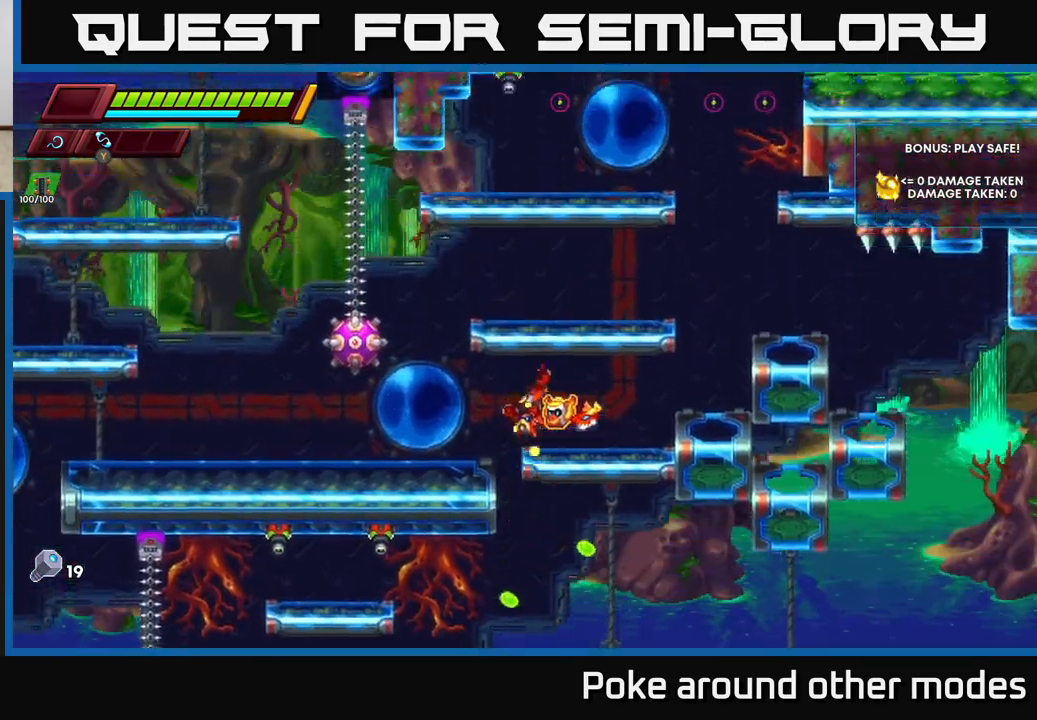
{"buttons": [], "left_stick": "right", "right_stick": "center", "events": [[133, "X", "down"], [233, "left_stick", "center"], [250, "X", "up"], [483, "left_stick", "right"]]}
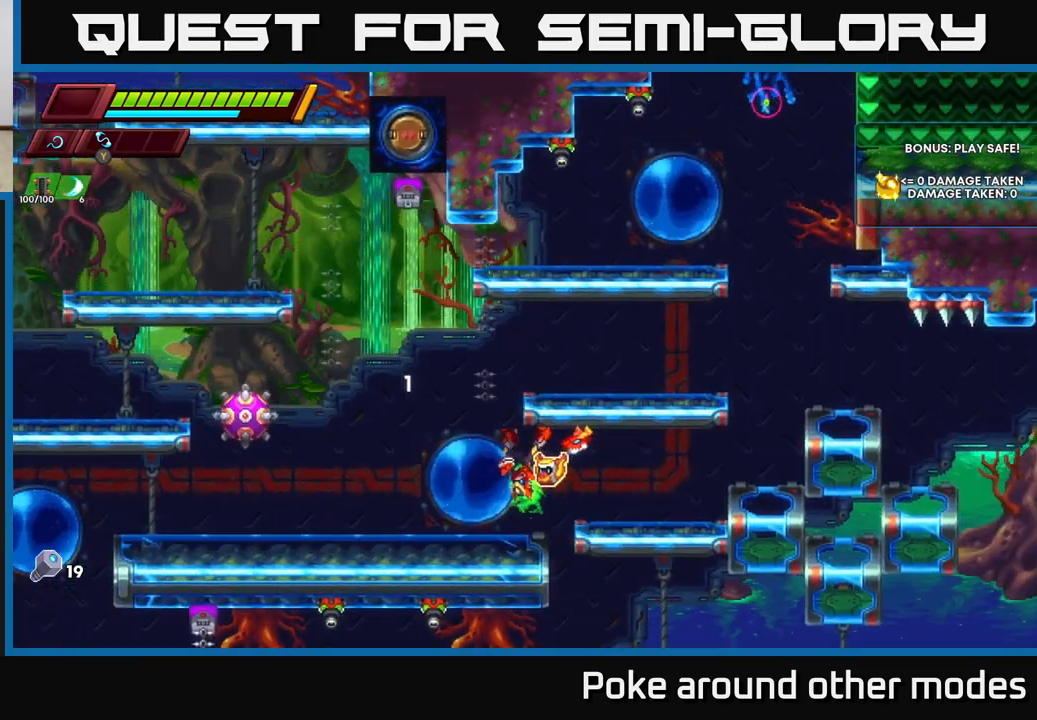
{"buttons": [], "left_stick": "up", "right_stick": "center", "events": [[133, "left_stick", "center"], [317, "left_stick", "up"], [383, "A", "down"], [500, "A", "up"]]}
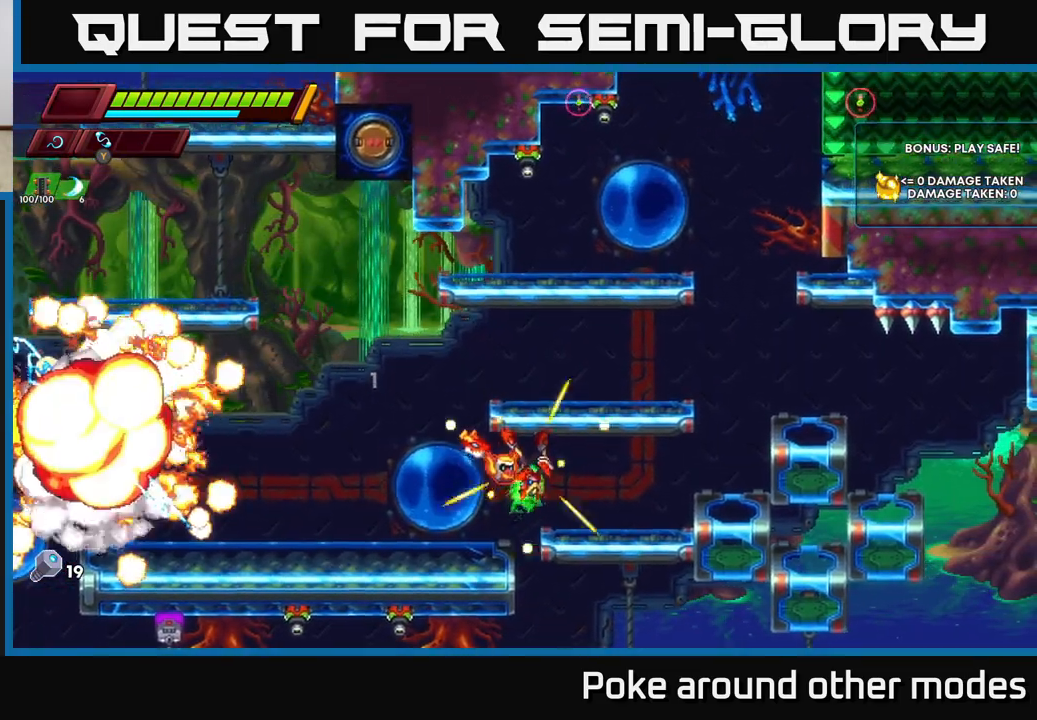
{"buttons": [], "left_stick": "left", "right_stick": "center", "events": [[50, "left_stick", "left"], [283, "left_stick", "center"], [450, "left_stick", "left"]]}
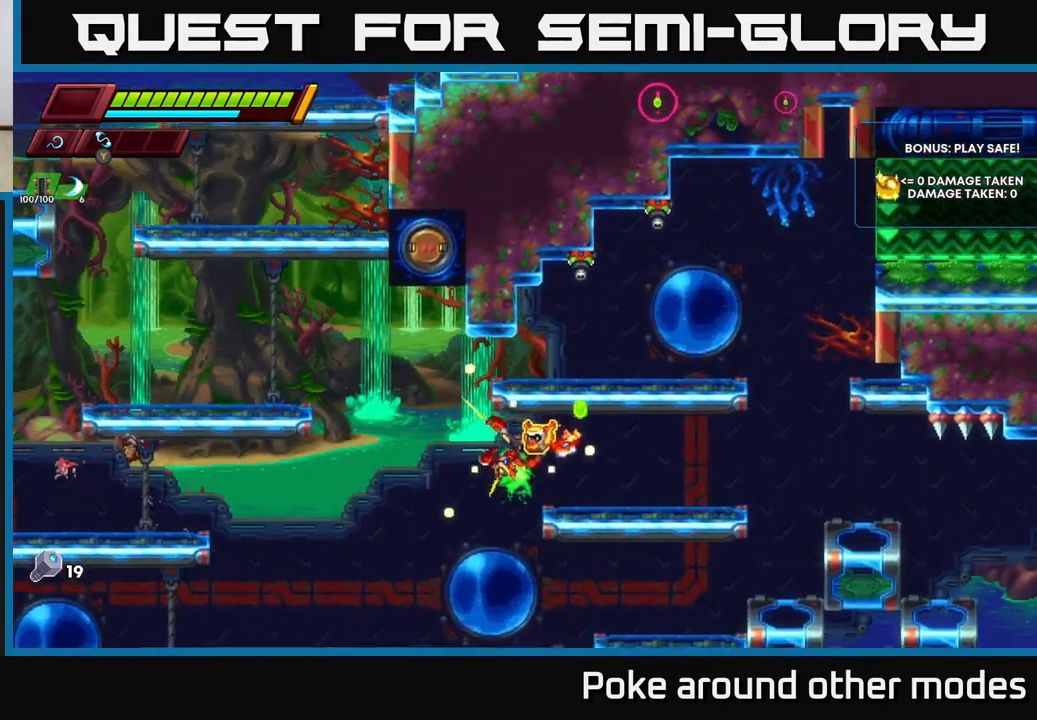
{"buttons": ["R2"], "left_stick": "left", "right_stick": "center", "events": [[133, "left_stick", "center"], [300, "left_stick", "left"], [483, "R2", "down"]]}
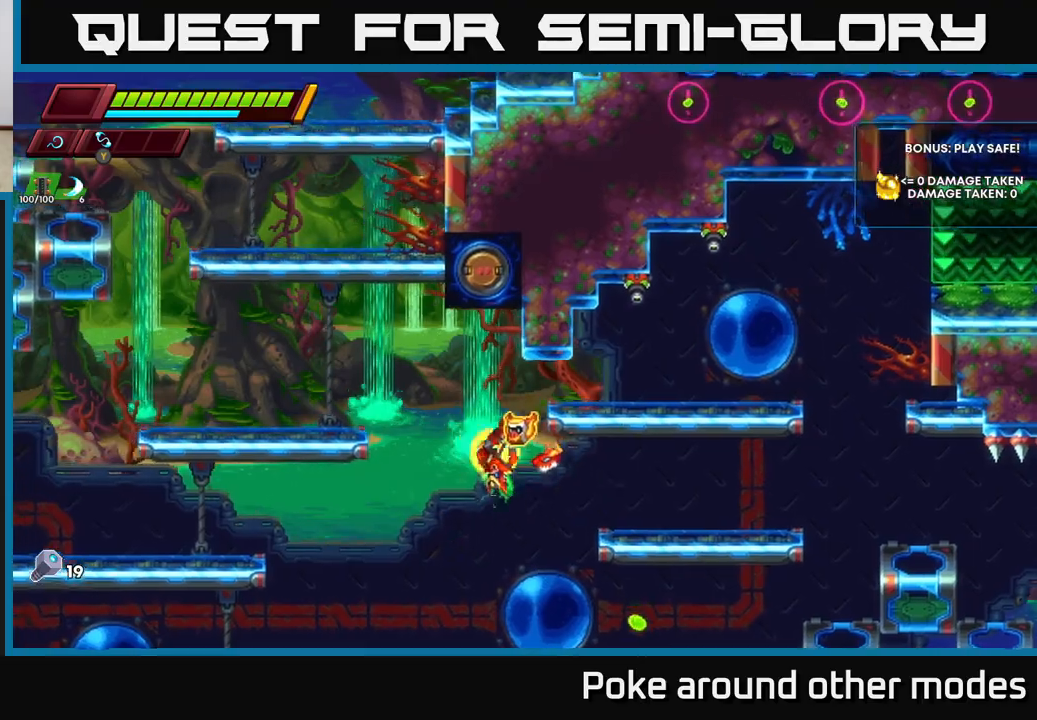
{"buttons": [], "left_stick": "up", "right_stick": "center", "events": [[267, "R2", "up"], [500, "left_stick", "up"]]}
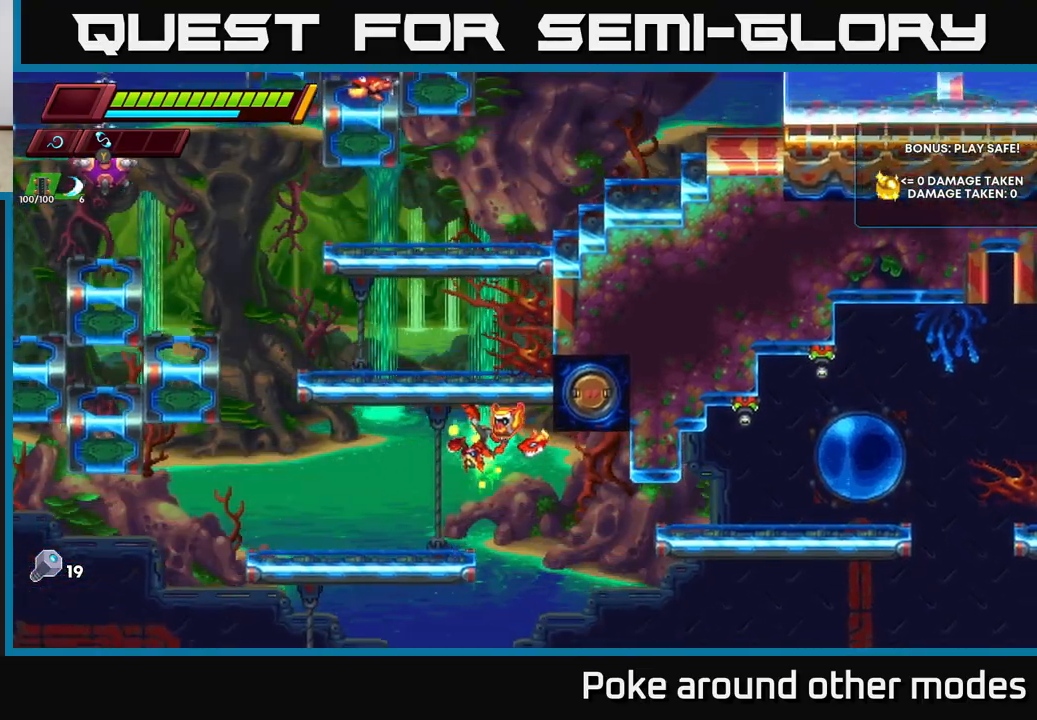
{"buttons": [], "left_stick": "up", "right_stick": "center", "events": [[67, "A", "down"], [233, "A", "up"], [267, "left_stick", "up-left"], [450, "left_stick", "up"]]}
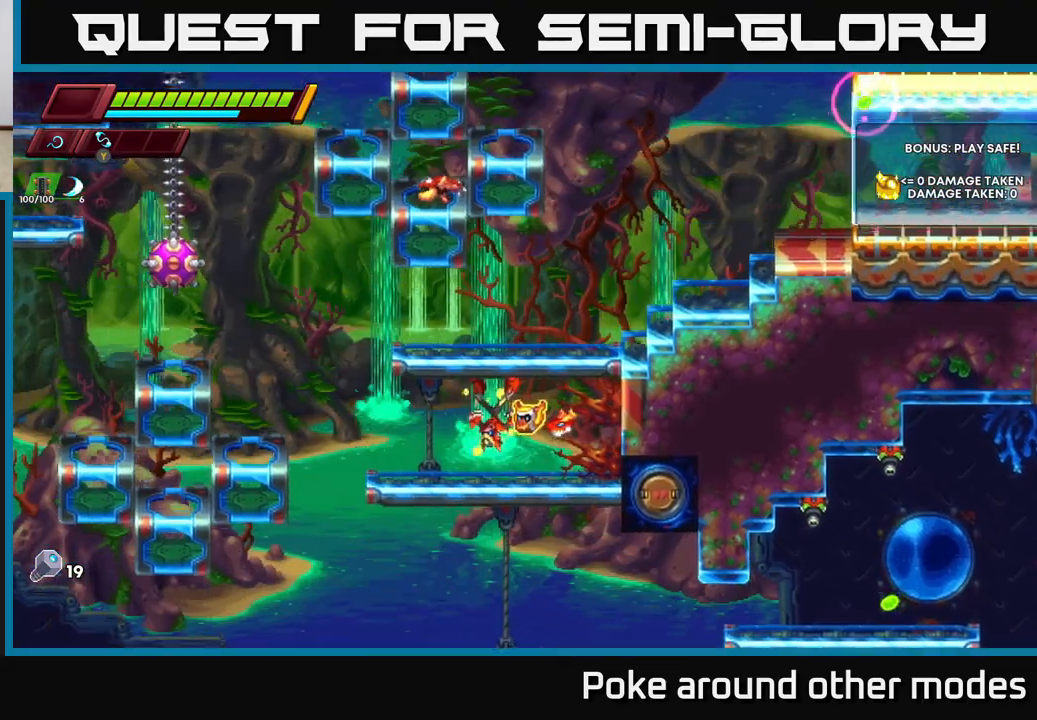
{"buttons": [], "left_stick": "up", "right_stick": "center", "events": [[67, "A", "down"], [217, "A", "up"], [350, "left_stick", "up-right"], [483, "left_stick", "up"]]}
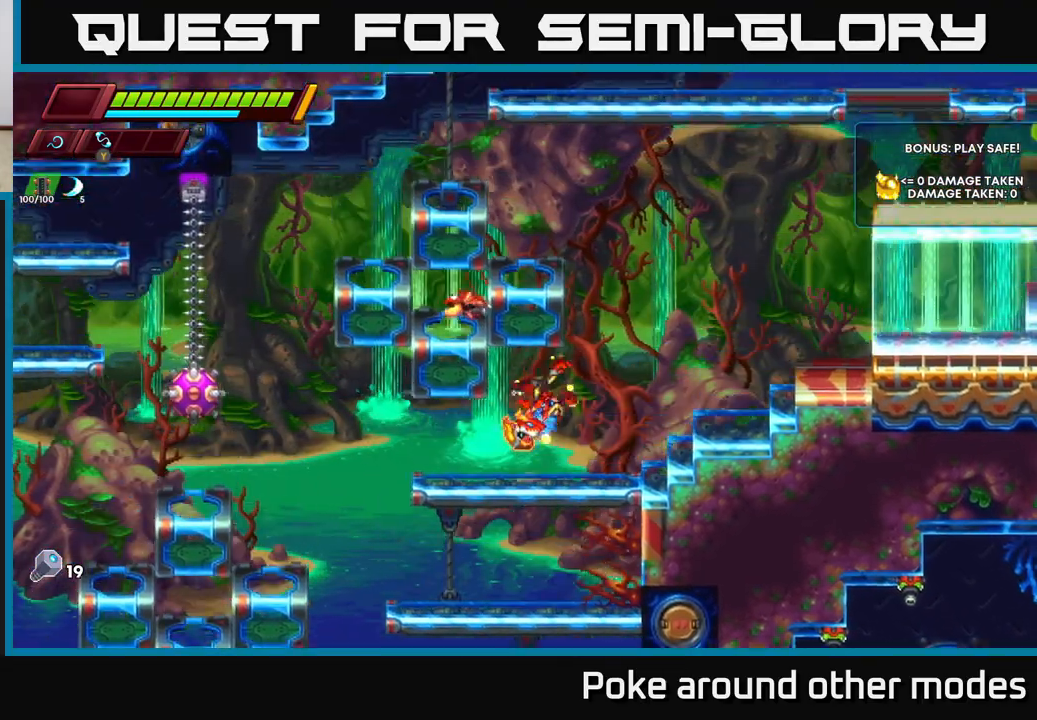
{"buttons": [], "left_stick": "left", "right_stick": "center", "events": [[33, "X", "down"], [33, "left_stick", "up-left"], [100, "X", "up"], [167, "left_stick", "center"], [450, "left_stick", "left"]]}
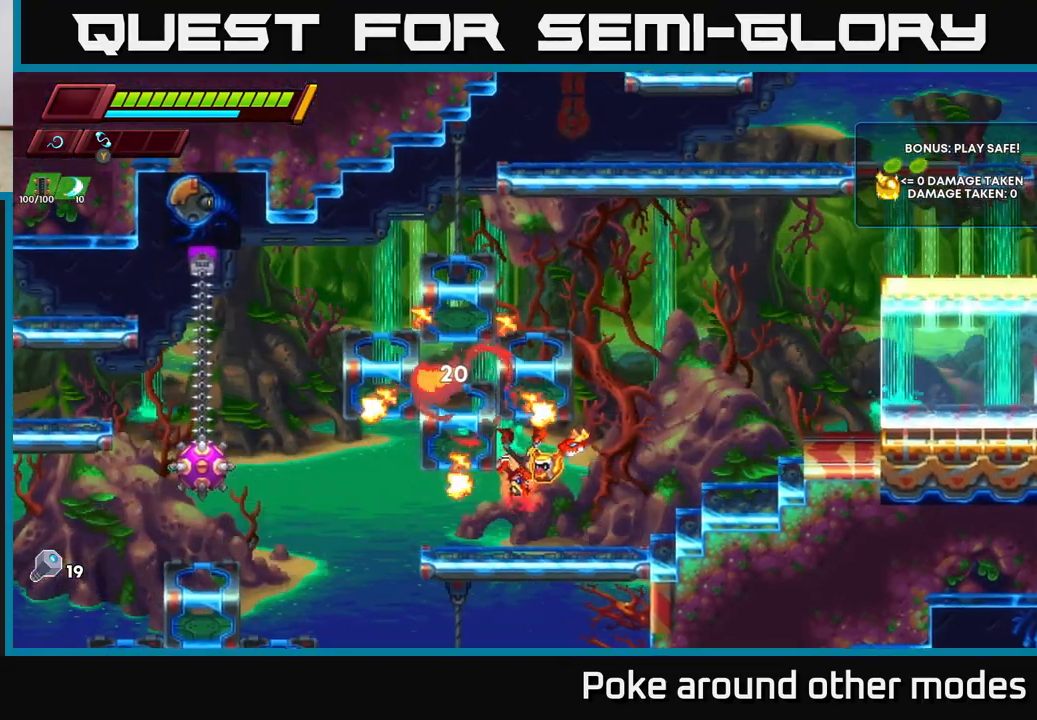
{"buttons": [], "left_stick": "center", "right_stick": "center", "events": [[50, "R2", "down"], [83, "A", "down"], [233, "A", "up"], [267, "R2", "up"], [300, "left_stick", "up-left"], [400, "left_stick", "center"]]}
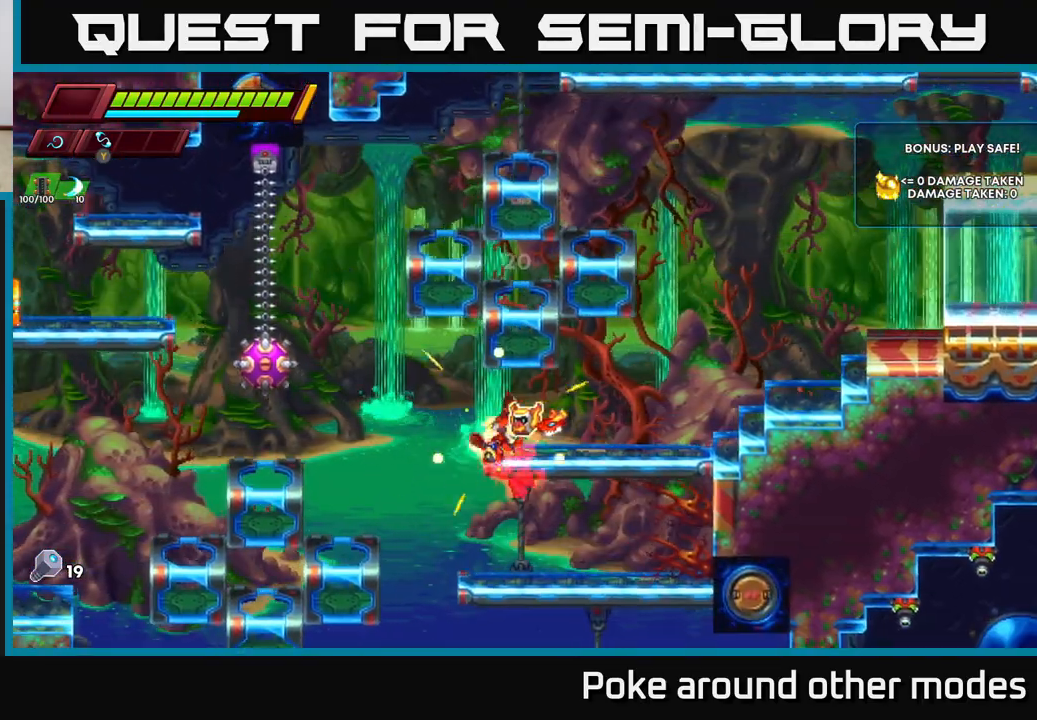
{"buttons": [], "left_stick": "center", "right_stick": "center", "events": [[83, "left_stick", "left"], [400, "left_stick", "center"]]}
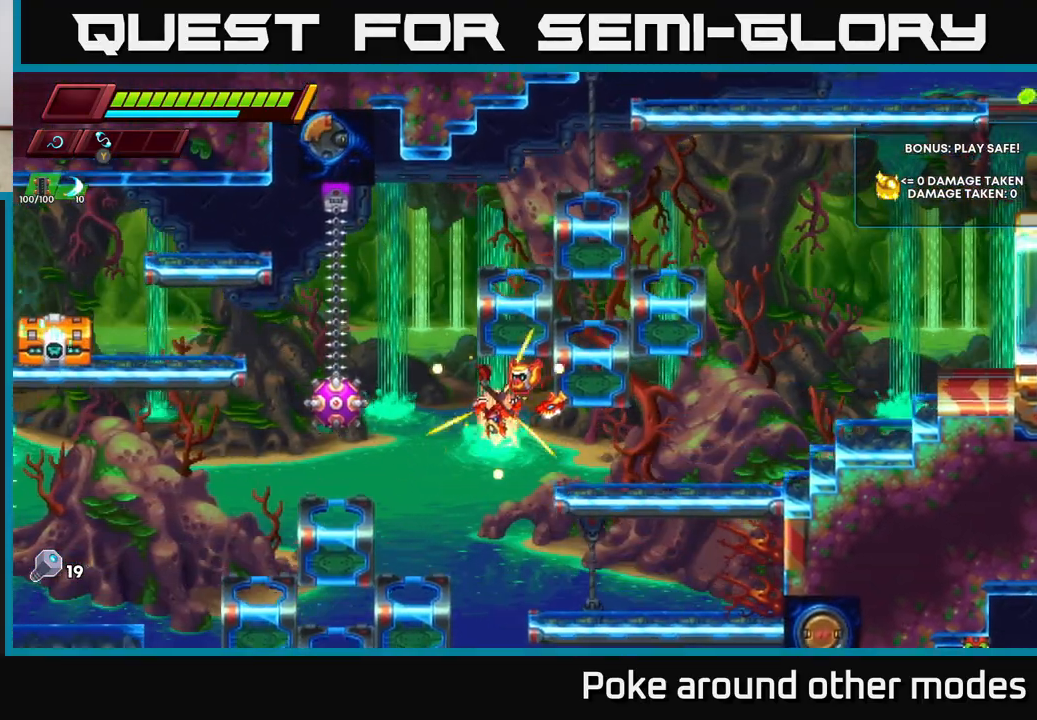
{"buttons": [], "left_stick": "center", "right_stick": "center", "events": [[83, "X", "down"], [183, "X", "up"]]}
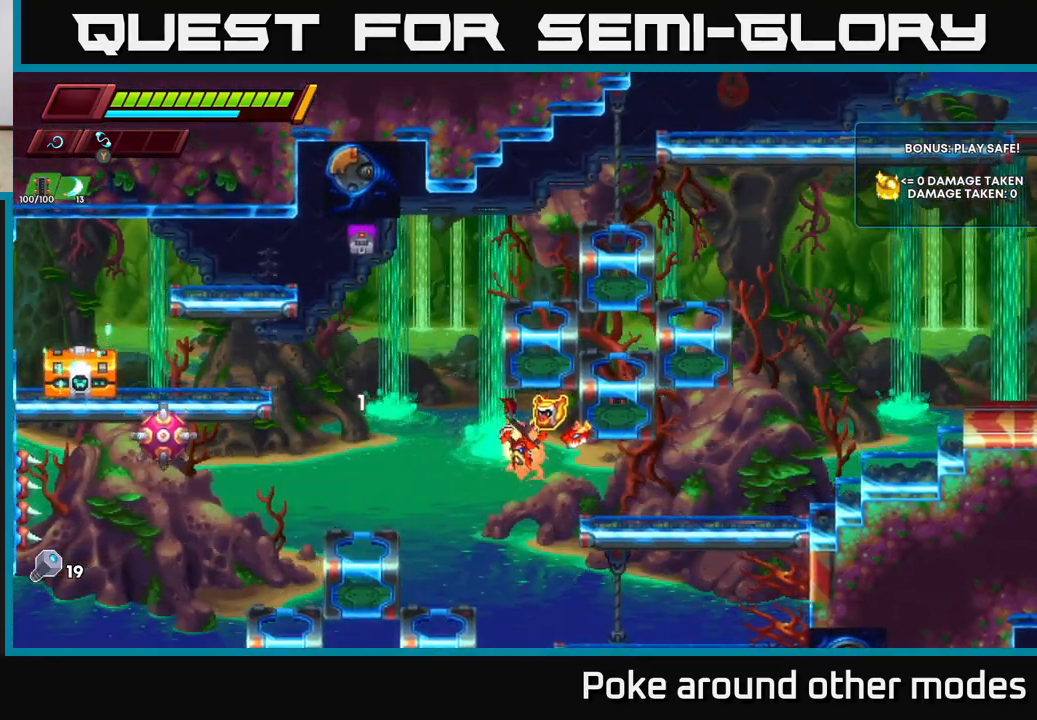
{"buttons": ["A", "R2"], "left_stick": "left", "right_stick": "center", "events": [[183, "left_stick", "left"], [267, "R2", "down"], [433, "A", "down"]]}
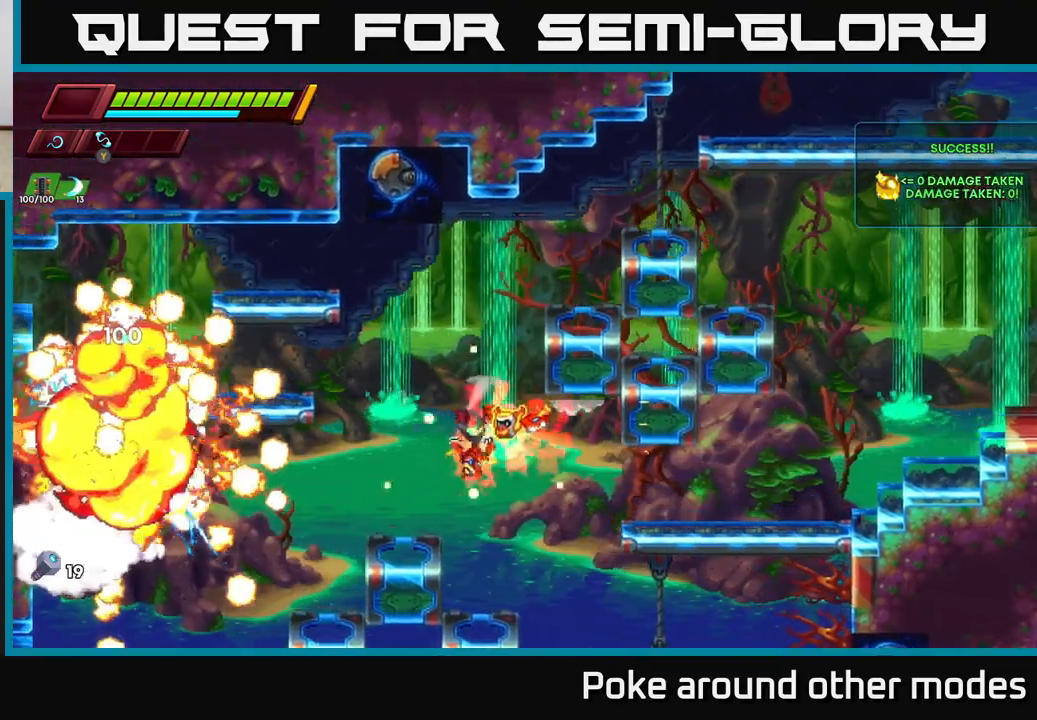
{"buttons": [], "left_stick": "left", "right_stick": "center", "events": [[167, "A", "up"], [283, "R2", "up"]]}
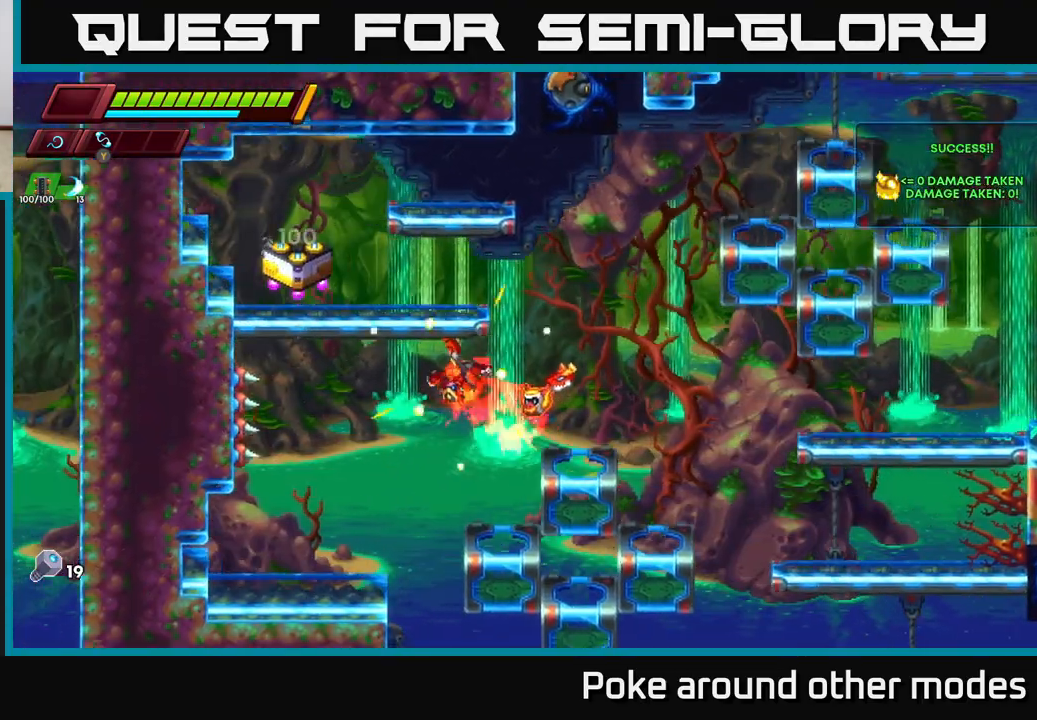
{"buttons": [], "left_stick": "center", "right_stick": "center", "events": [[317, "A", "down"], [350, "left_stick", "center"], [500, "A", "up"]]}
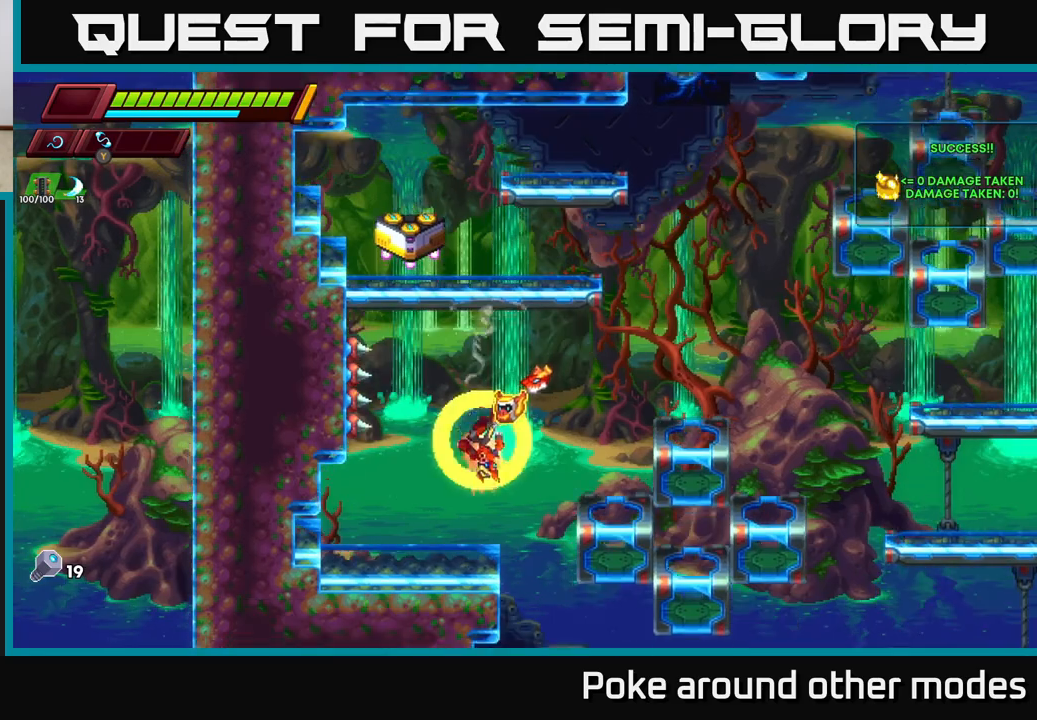
{"buttons": ["A"], "left_stick": "up", "right_stick": "center", "events": [[183, "left_stick", "up-left"], [367, "left_stick", "center"], [450, "left_stick", "up"], [500, "A", "down"]]}
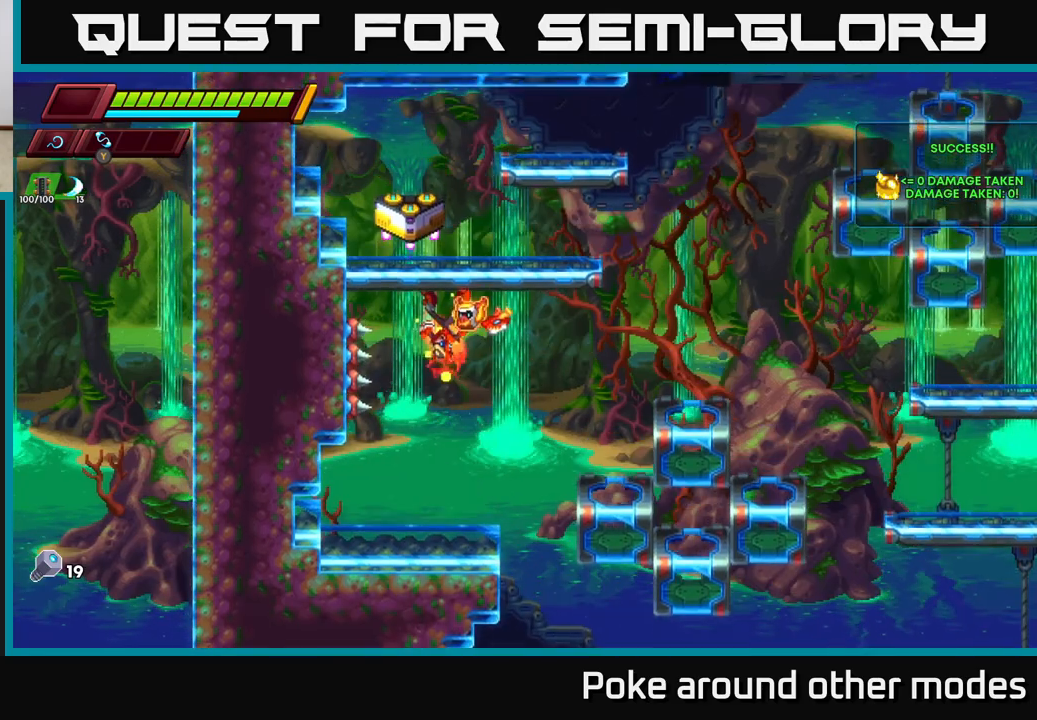
{"buttons": [], "left_stick": "center", "right_stick": "center", "events": [[117, "A", "up"], [200, "left_stick", "left"], [350, "B", "down"], [350, "left_stick", "center"], [467, "B", "up"]]}
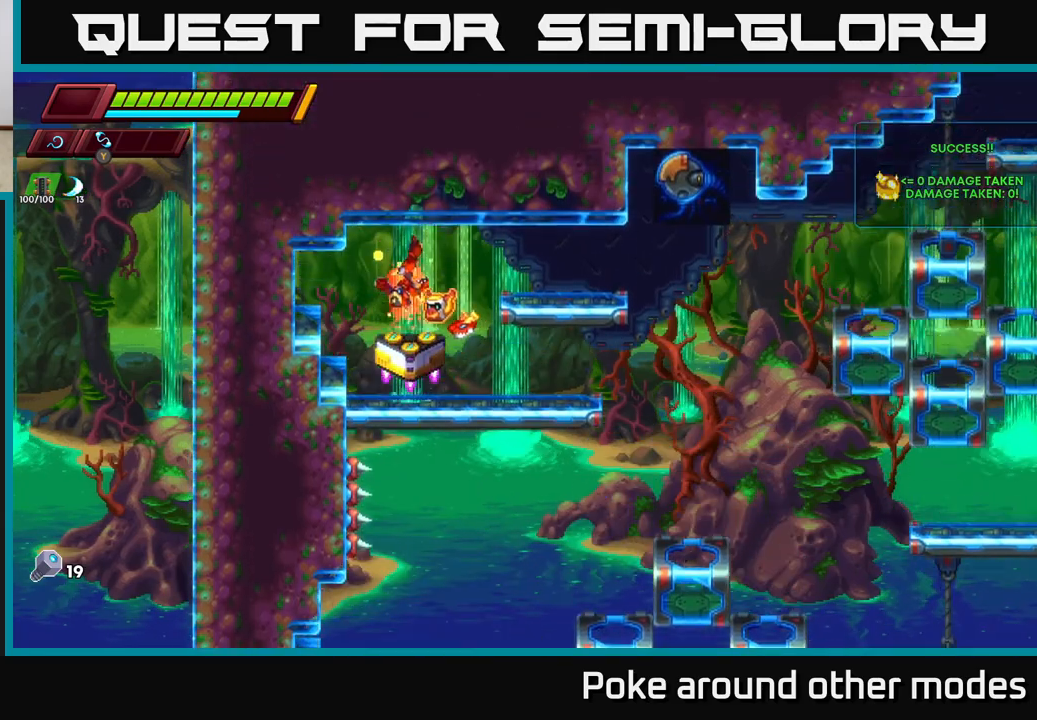
{"buttons": [], "left_stick": "center", "right_stick": "center", "events": [[333, "A", "down"], [500, "A", "up"]]}
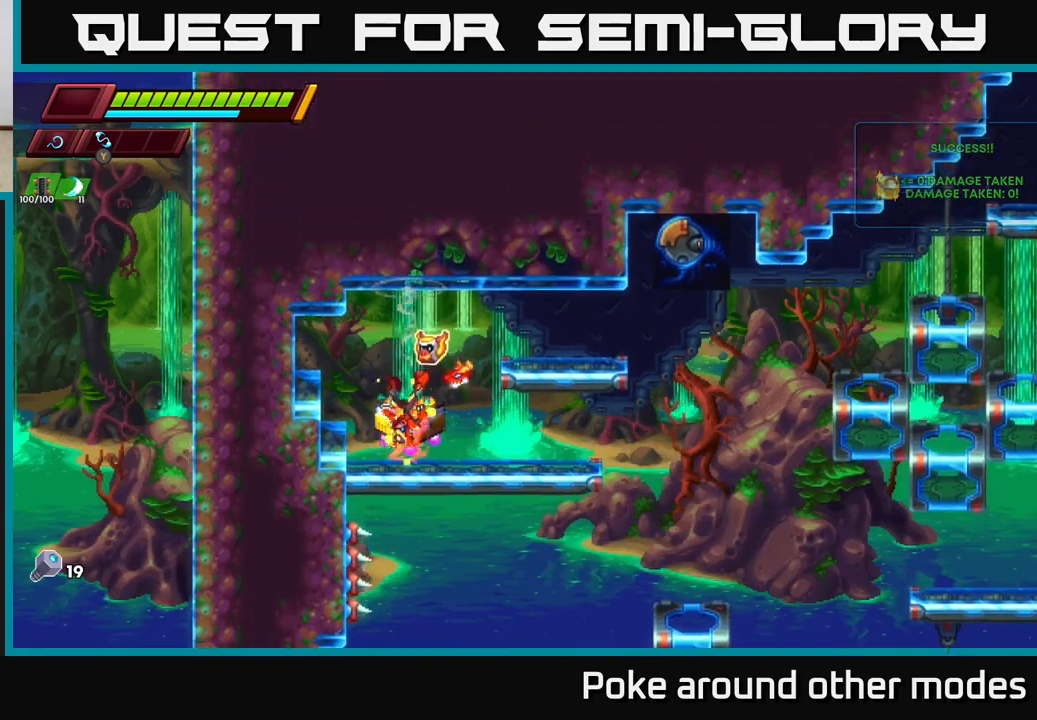
{"buttons": [], "left_stick": "center", "right_stick": "center", "events": [[83, "B", "down"], [200, "B", "up"]]}